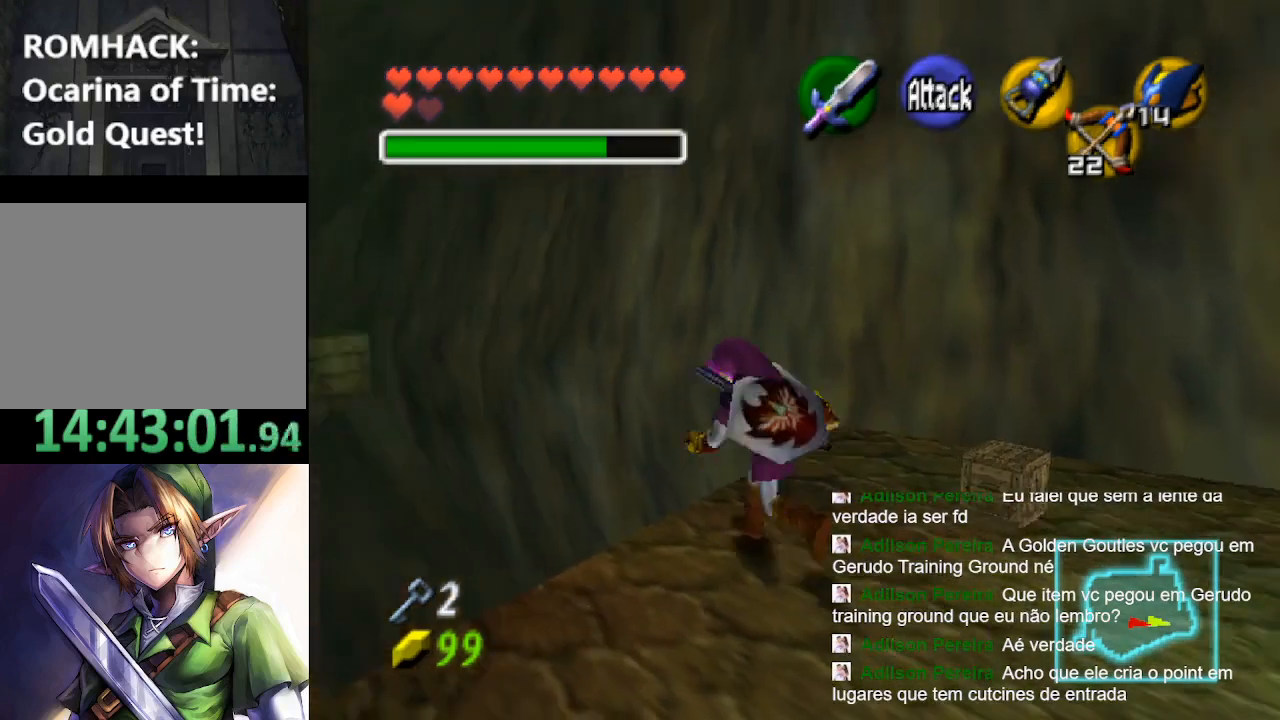
Gameplay with a controller (Nintendo layout); each line is a JSON object with the inputs held at the frame after it. "events" lists button and stick changes between this image and that frame as [ms after this image, input, new state], when the widget could be followed in between. Not read: L3 R3.
{"buttons": [], "left_stick": "up-left", "right_stick": "center", "events": []}
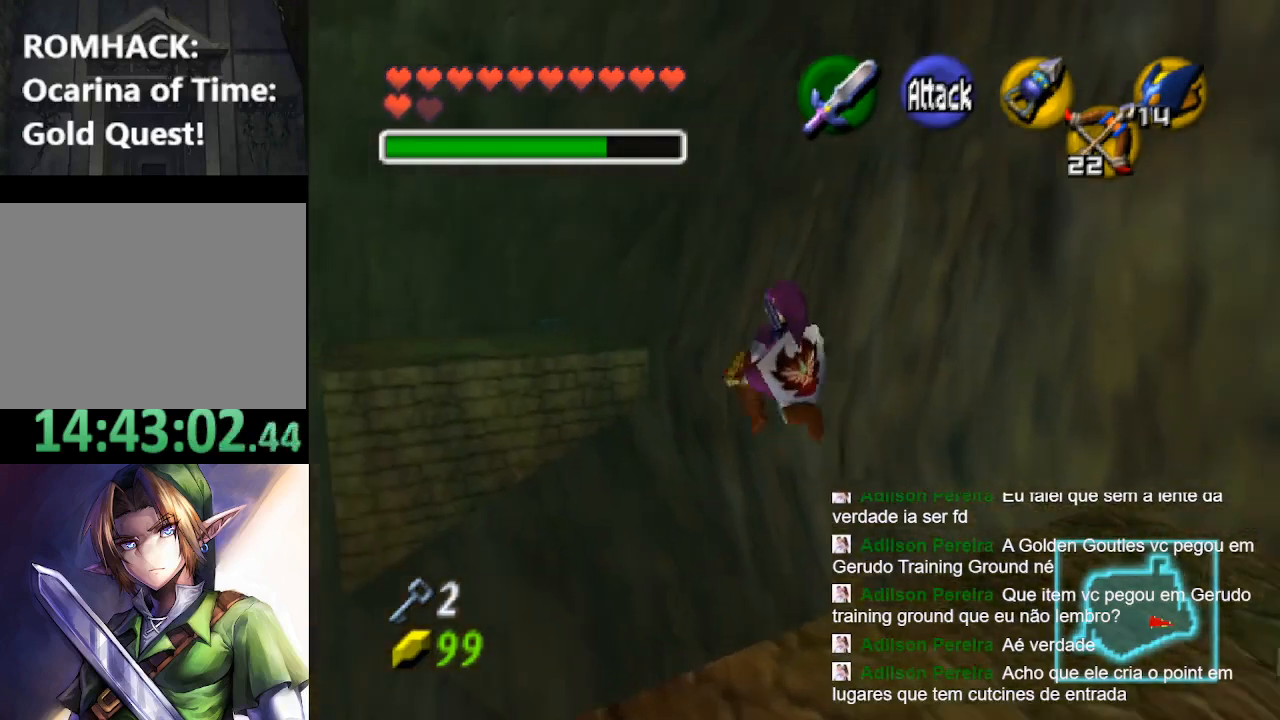
{"buttons": [], "left_stick": "up-left", "right_stick": "center", "events": []}
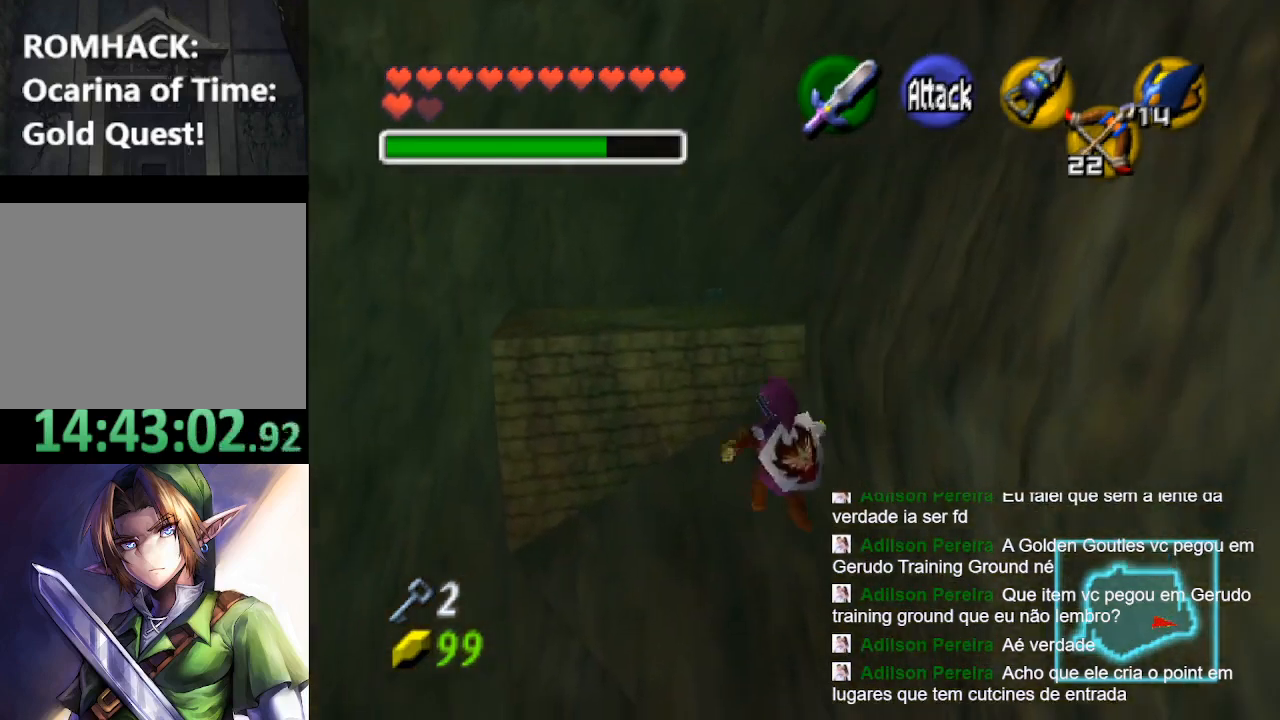
{"buttons": [], "left_stick": "center", "right_stick": "center", "events": [[33, "left_stick", "up"], [500, "left_stick", "center"]]}
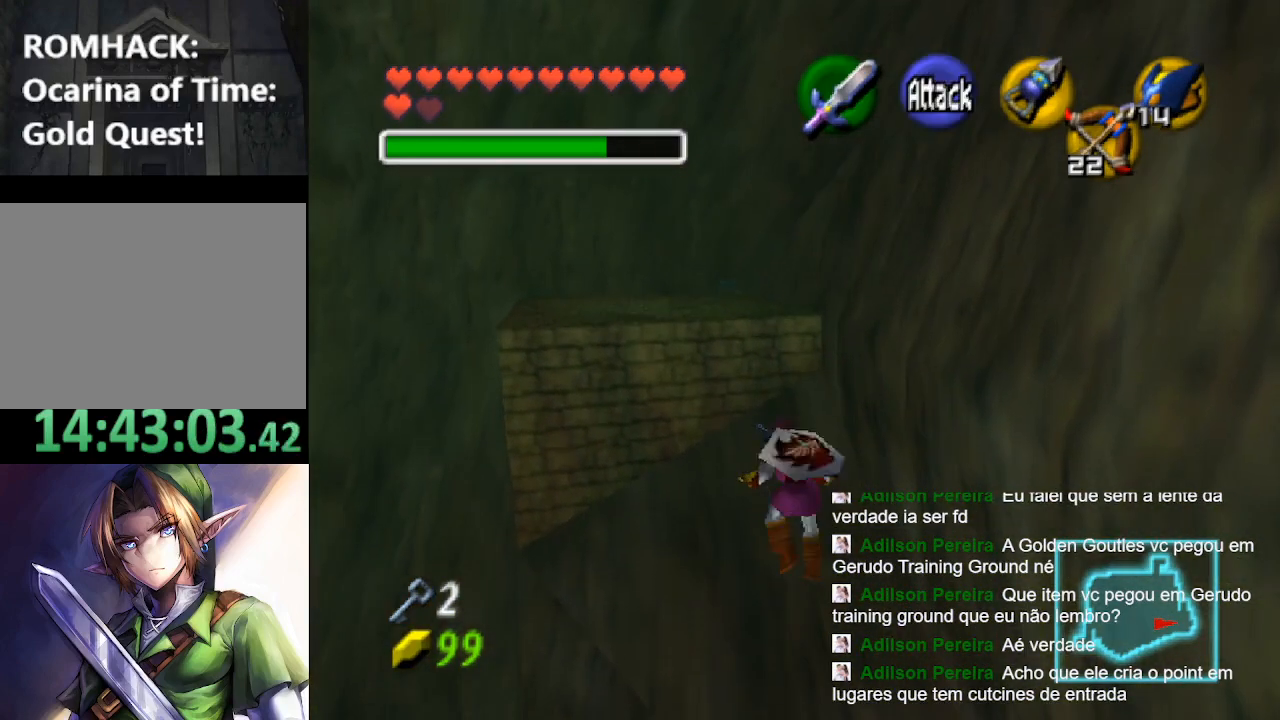
{"buttons": [], "left_stick": "center", "right_stick": "center", "events": []}
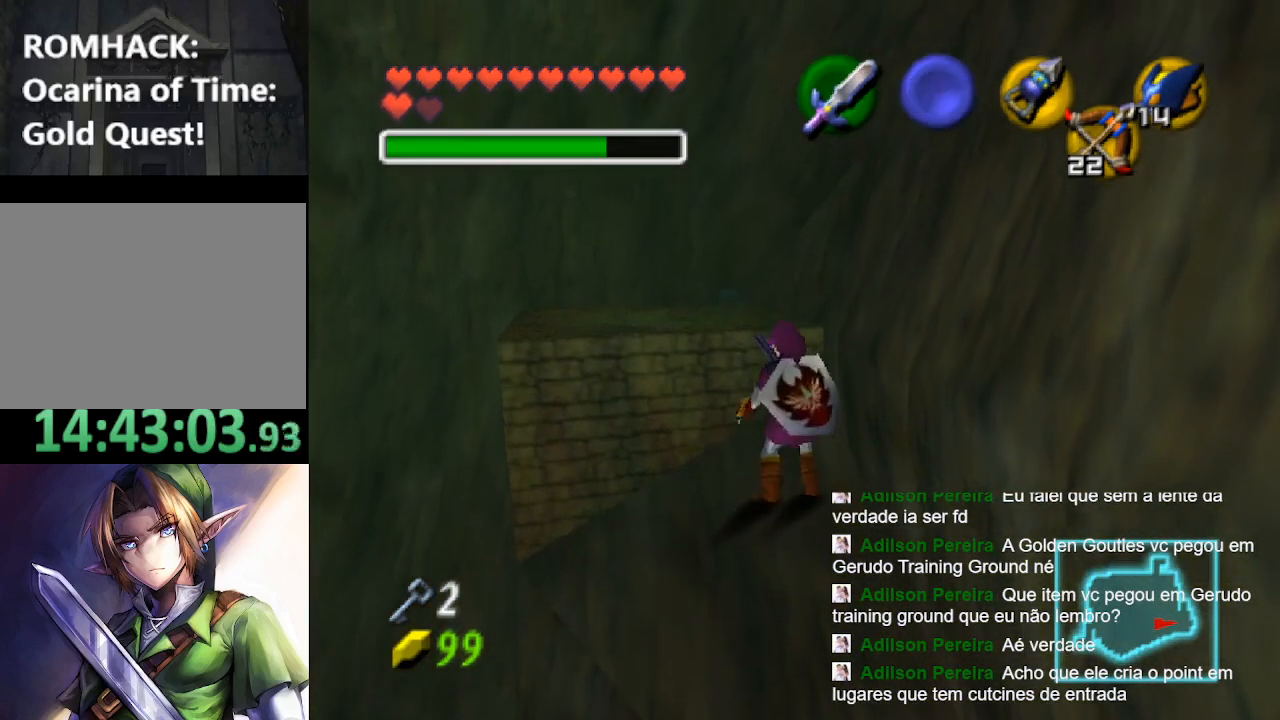
{"buttons": [], "left_stick": "center", "right_stick": "center", "events": []}
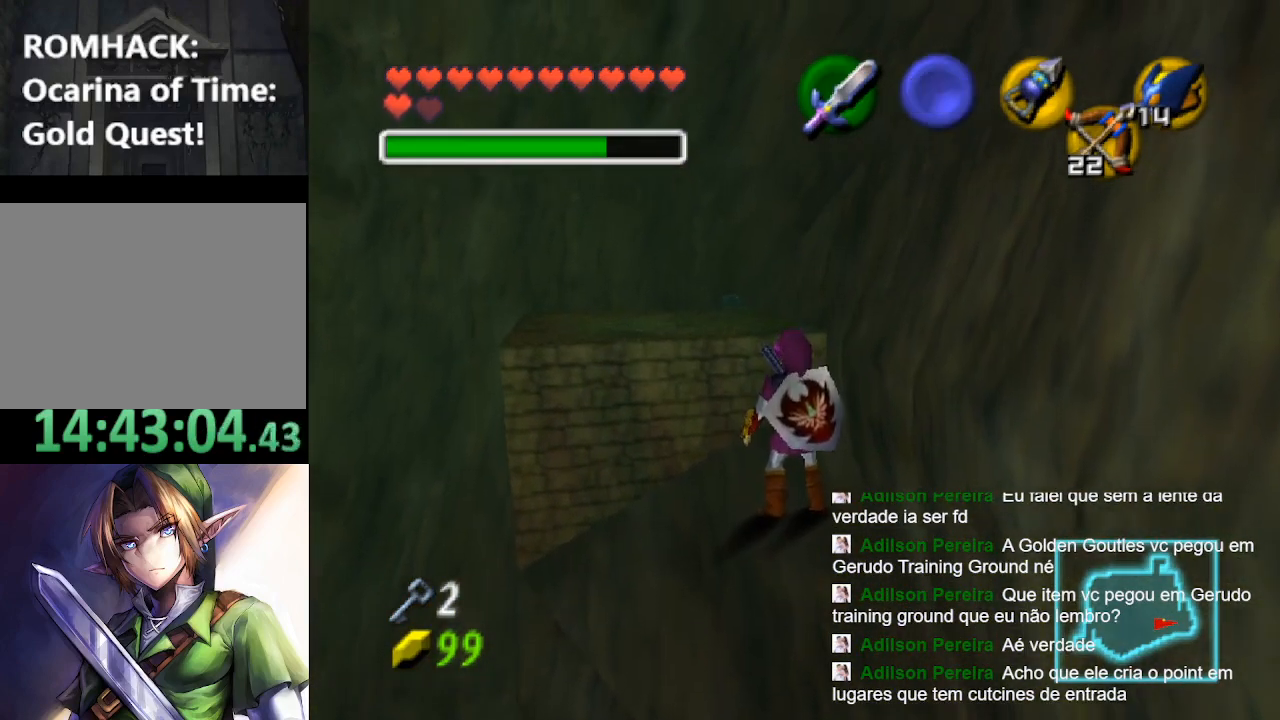
{"buttons": [], "left_stick": "up", "right_stick": "center", "events": [[233, "left_stick", "up"]]}
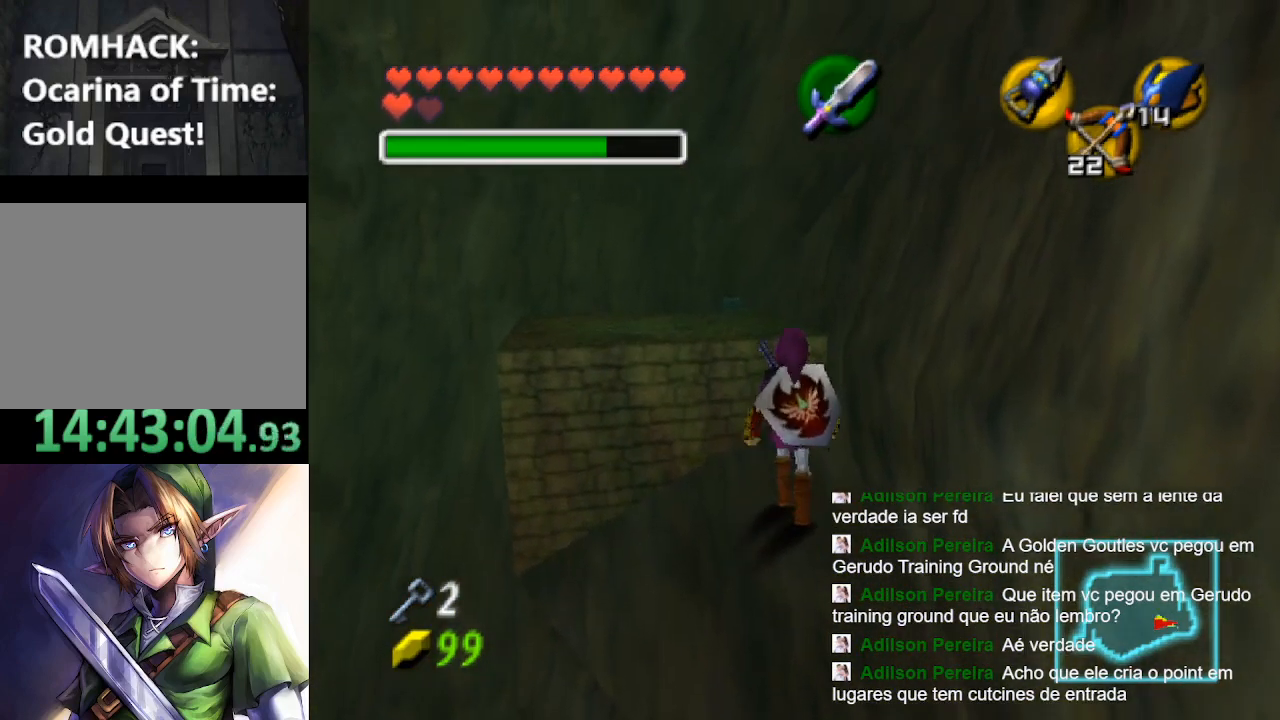
{"buttons": [], "left_stick": "right", "right_stick": "center", "events": [[267, "left_stick", "up-right"], [467, "left_stick", "right"]]}
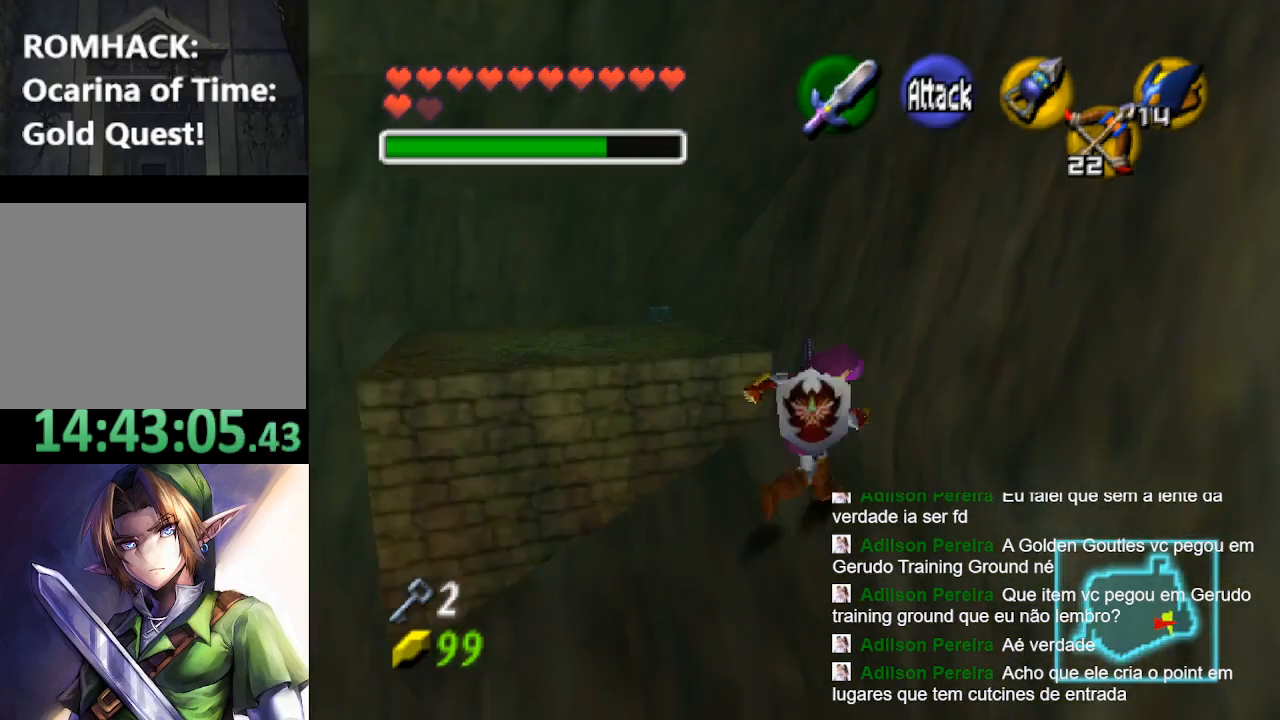
{"buttons": [], "left_stick": "center", "right_stick": "center", "events": [[100, "left_stick", "center"], [233, "L2", "down"], [400, "L2", "up"]]}
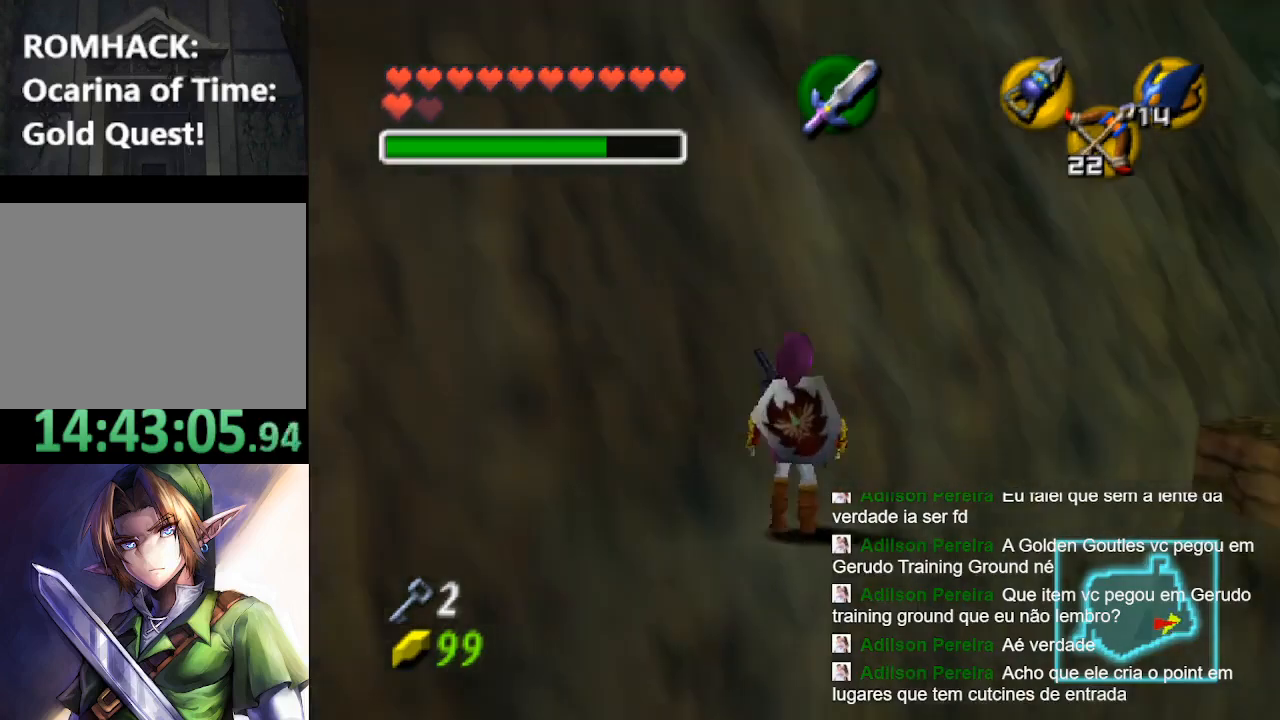
{"buttons": [], "left_stick": "up", "right_stick": "center", "events": [[433, "left_stick", "up"]]}
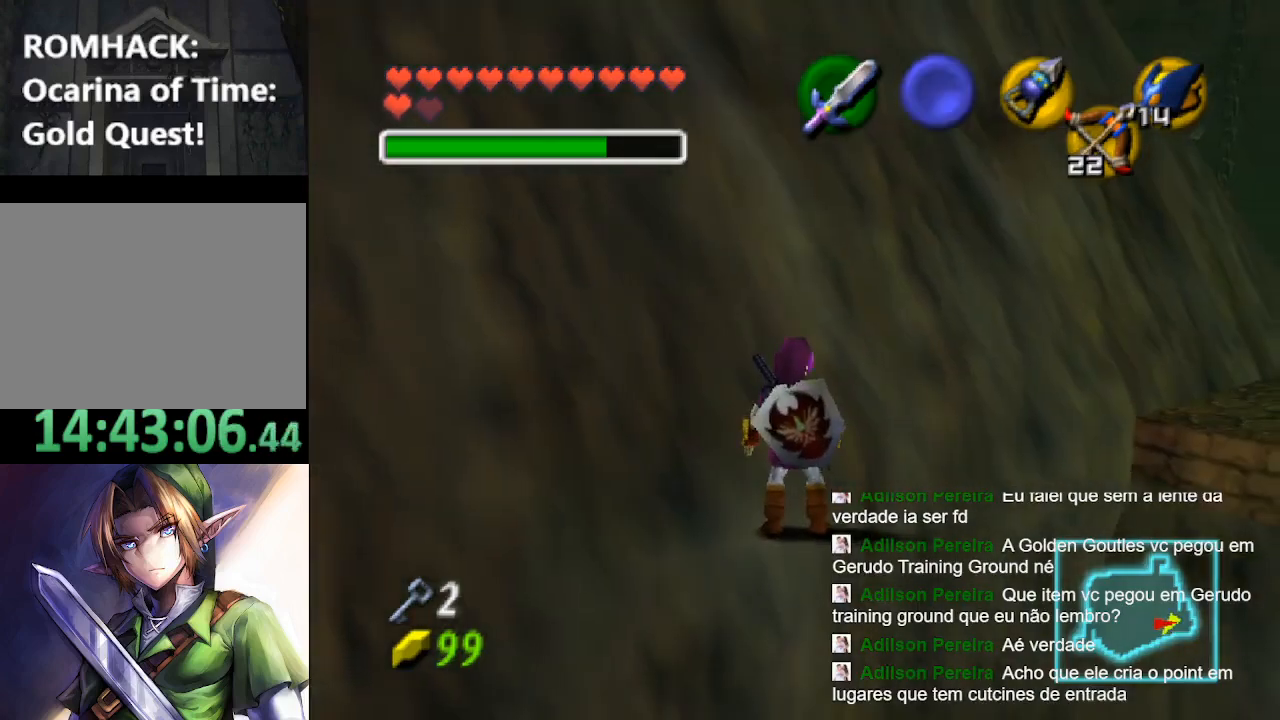
{"buttons": [], "left_stick": "up-right", "right_stick": "center", "events": [[133, "left_stick", "up-right"]]}
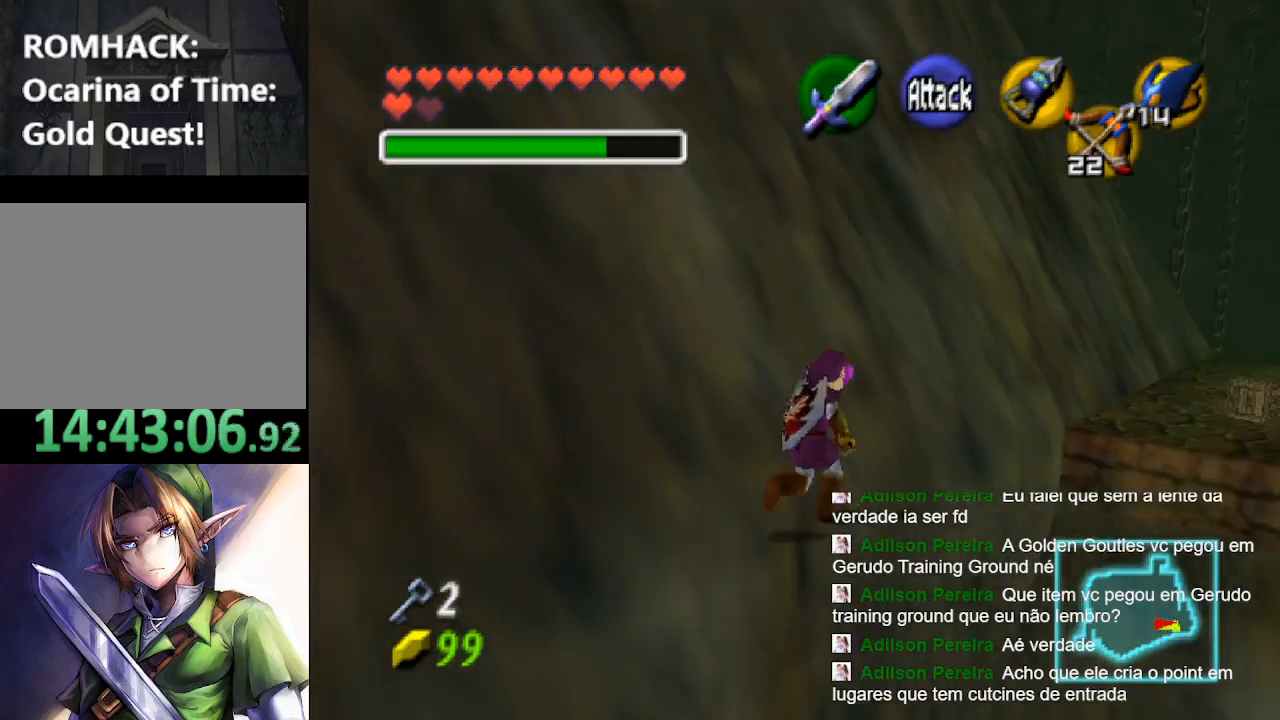
{"buttons": [], "left_stick": "up-right", "right_stick": "center", "events": []}
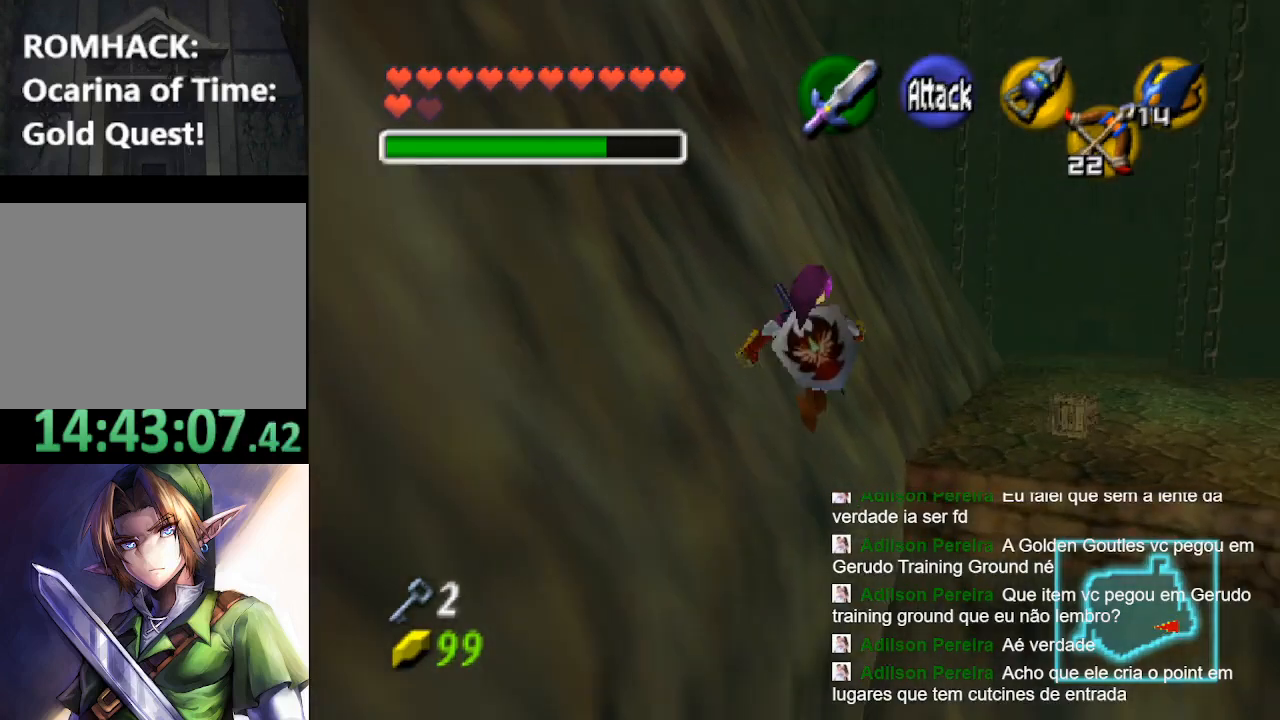
{"buttons": [], "left_stick": "up-right", "right_stick": "center", "events": []}
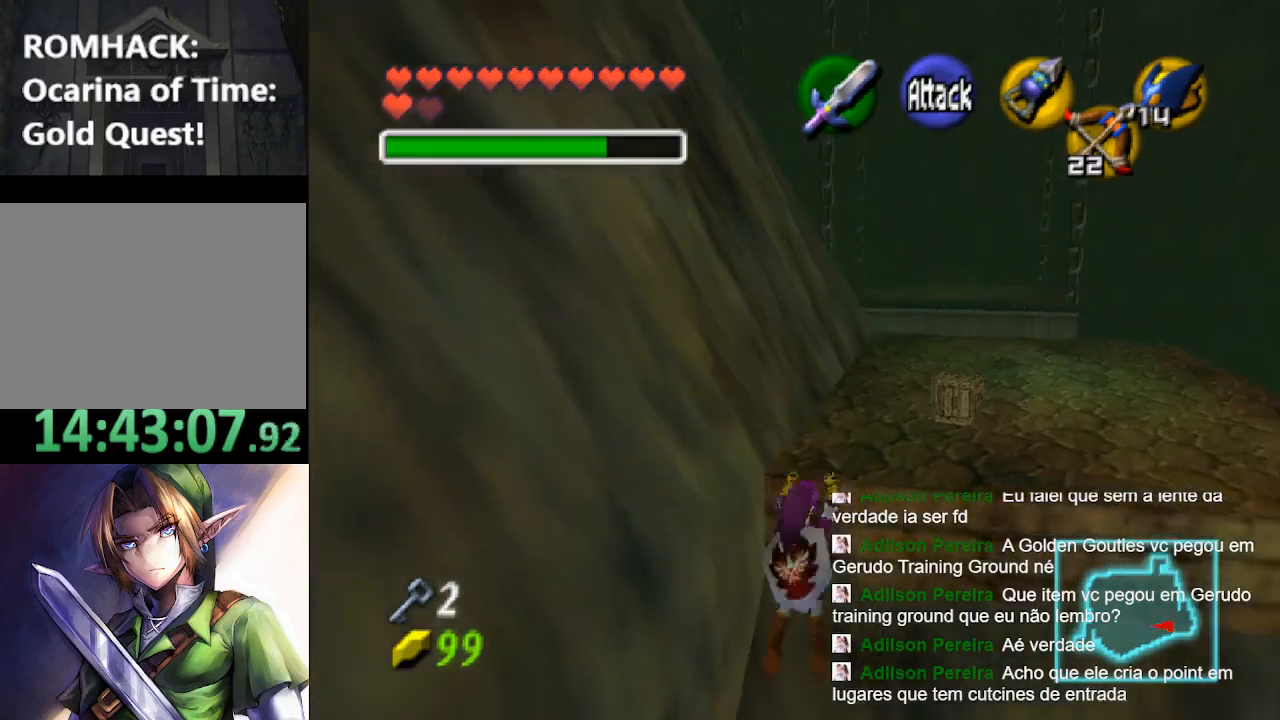
{"buttons": [], "left_stick": "up-right", "right_stick": "center", "events": []}
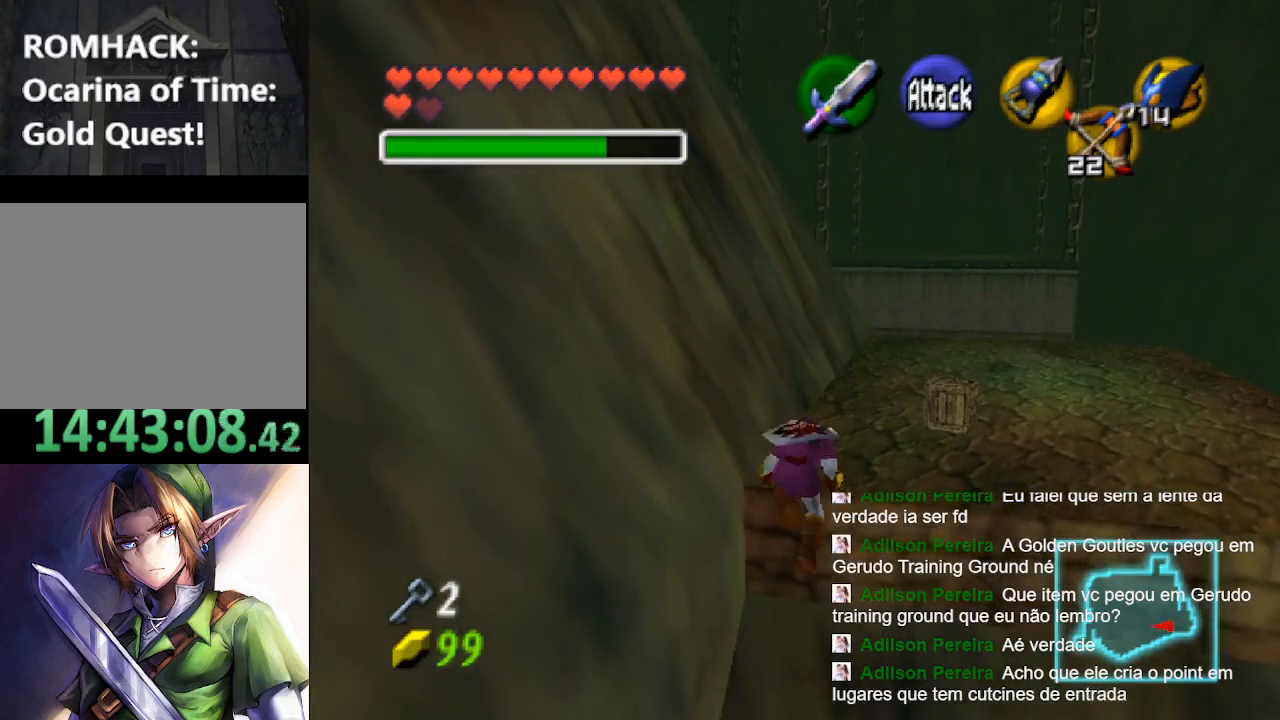
{"buttons": [], "left_stick": "up", "right_stick": "center", "events": [[33, "left_stick", "center"], [367, "left_stick", "up"]]}
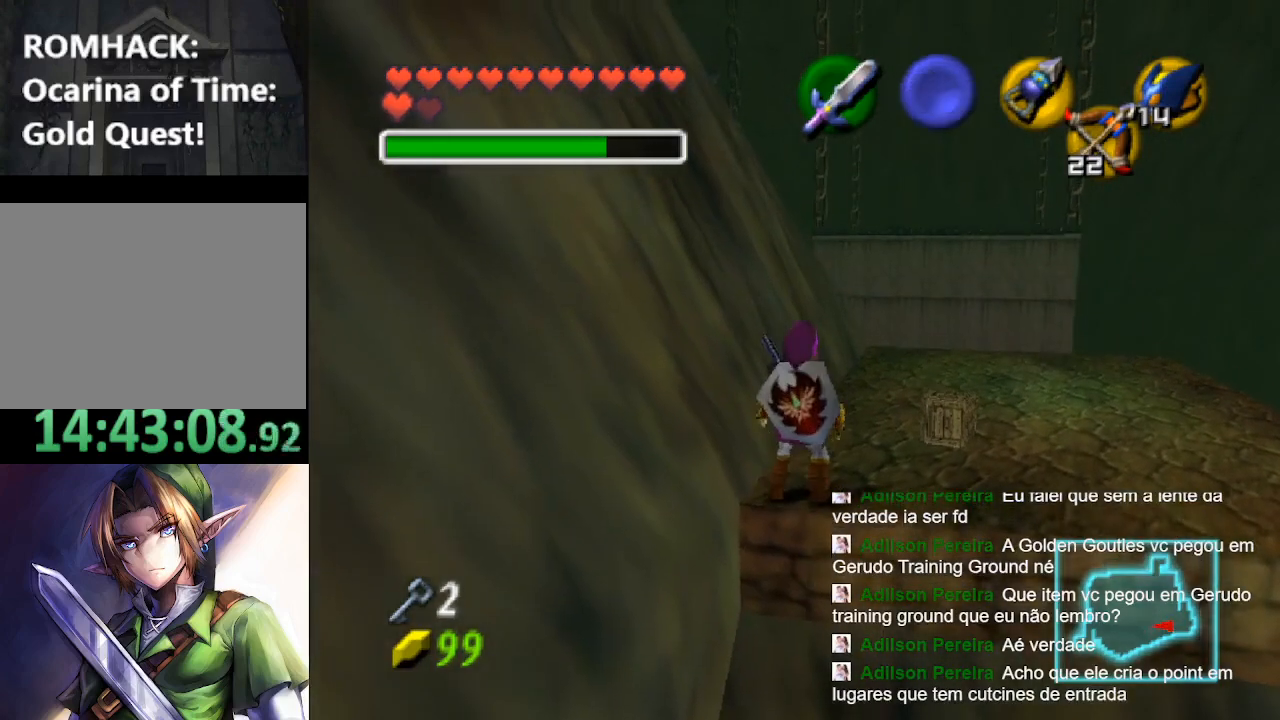
{"buttons": [], "left_stick": "center", "right_stick": "center", "events": [[233, "left_stick", "center"], [400, "left_stick", "down-left"], [500, "left_stick", "center"]]}
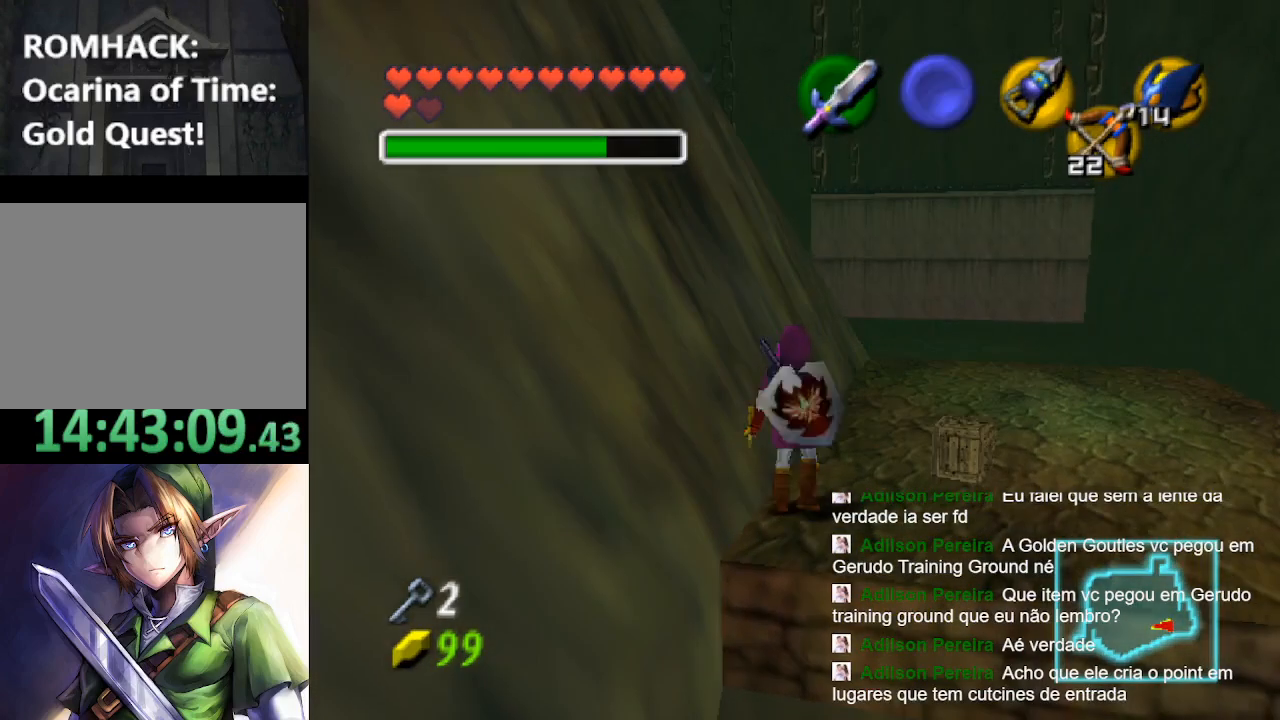
{"buttons": [], "left_stick": "center", "right_stick": "center", "events": [[67, "L2", "down"], [233, "L2", "up"]]}
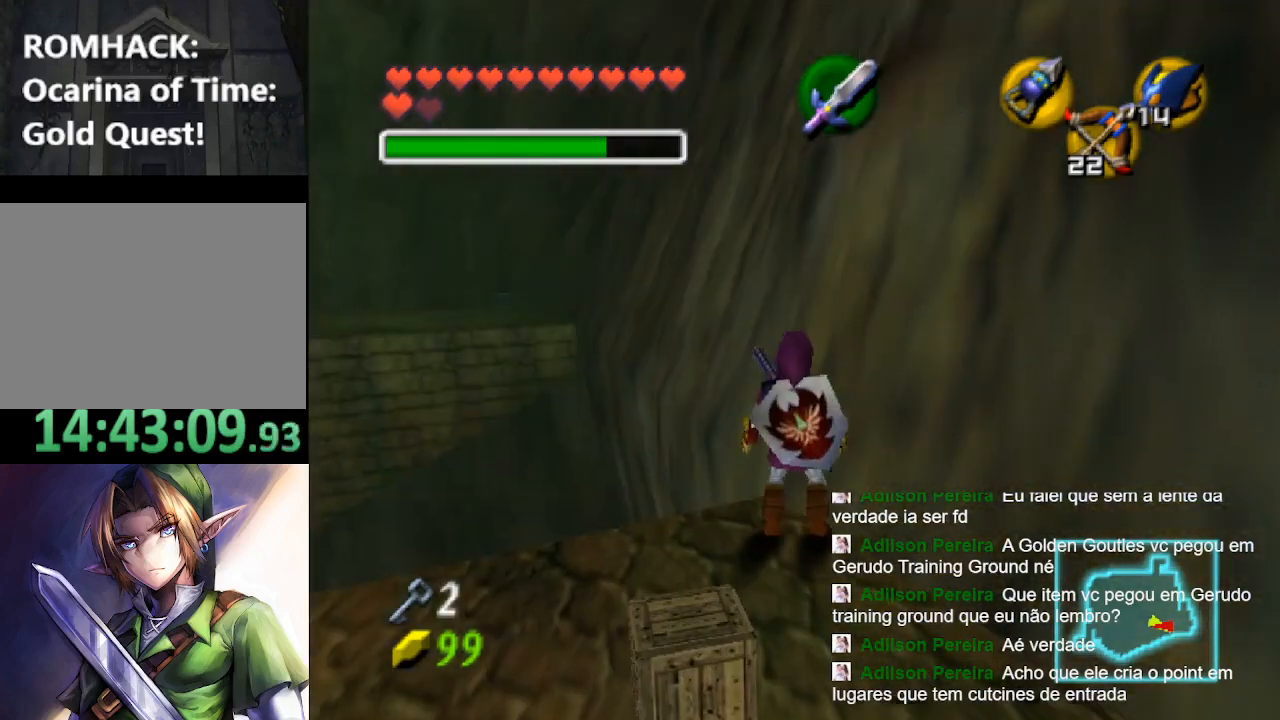
{"buttons": [], "left_stick": "up", "right_stick": "center", "events": [[267, "left_stick", "up"]]}
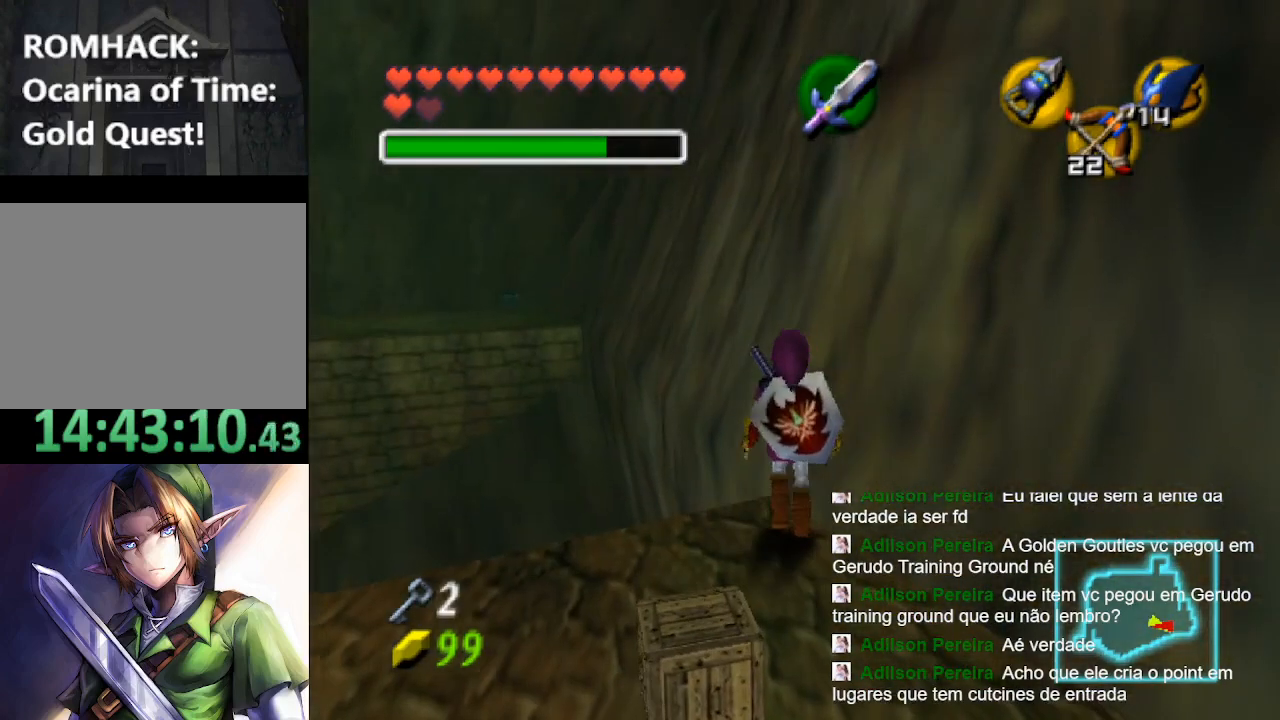
{"buttons": [], "left_stick": "up", "right_stick": "center", "events": []}
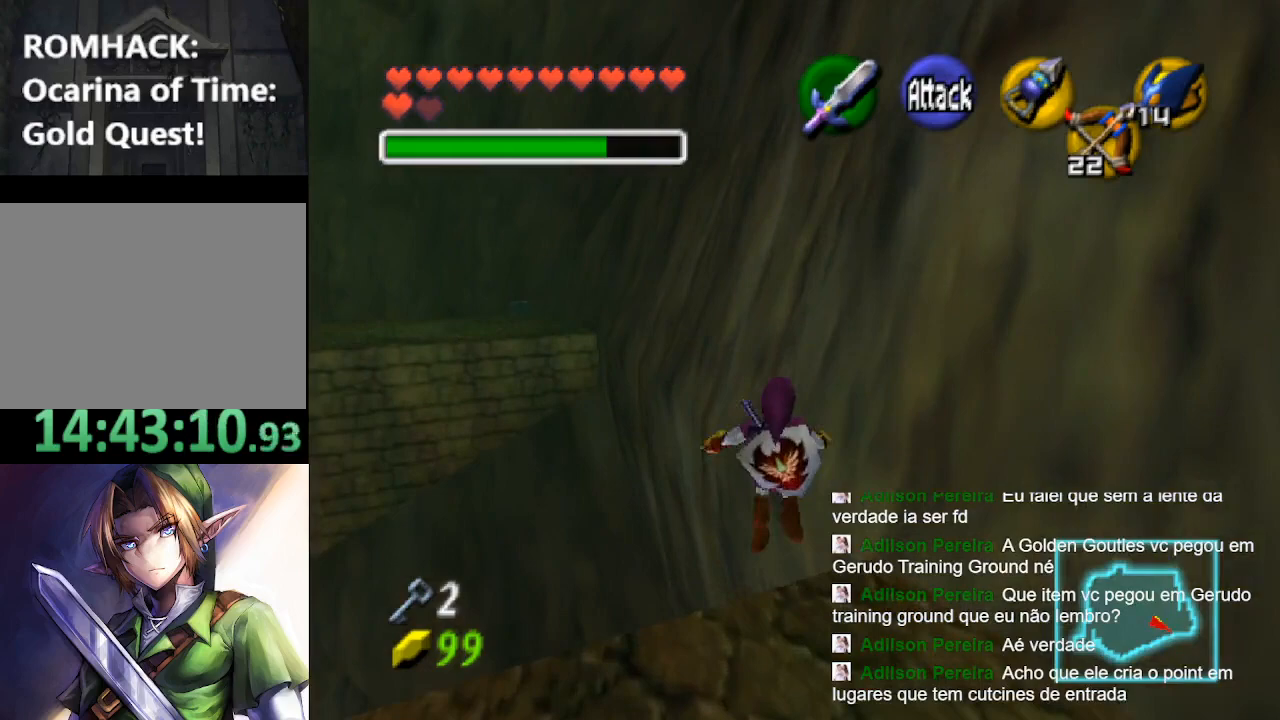
{"buttons": [], "left_stick": "up", "right_stick": "center", "events": []}
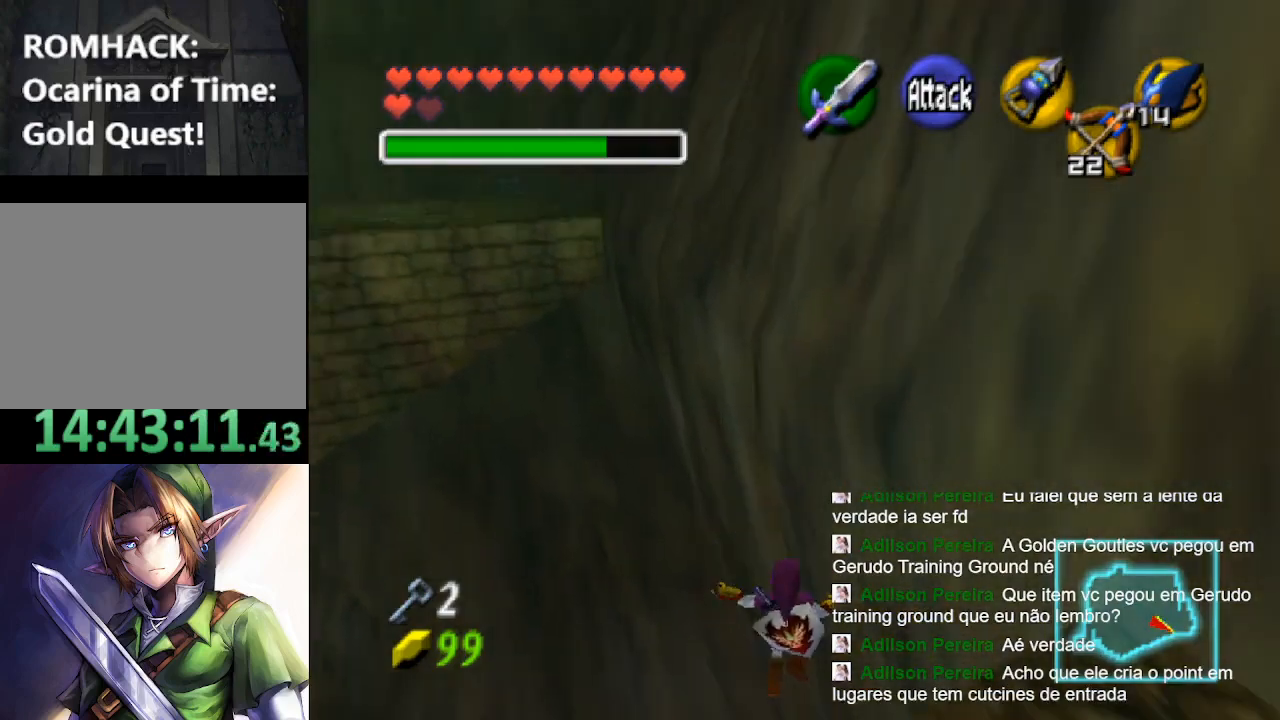
{"buttons": [], "left_stick": "up-right", "right_stick": "center", "events": [[233, "left_stick", "up-right"]]}
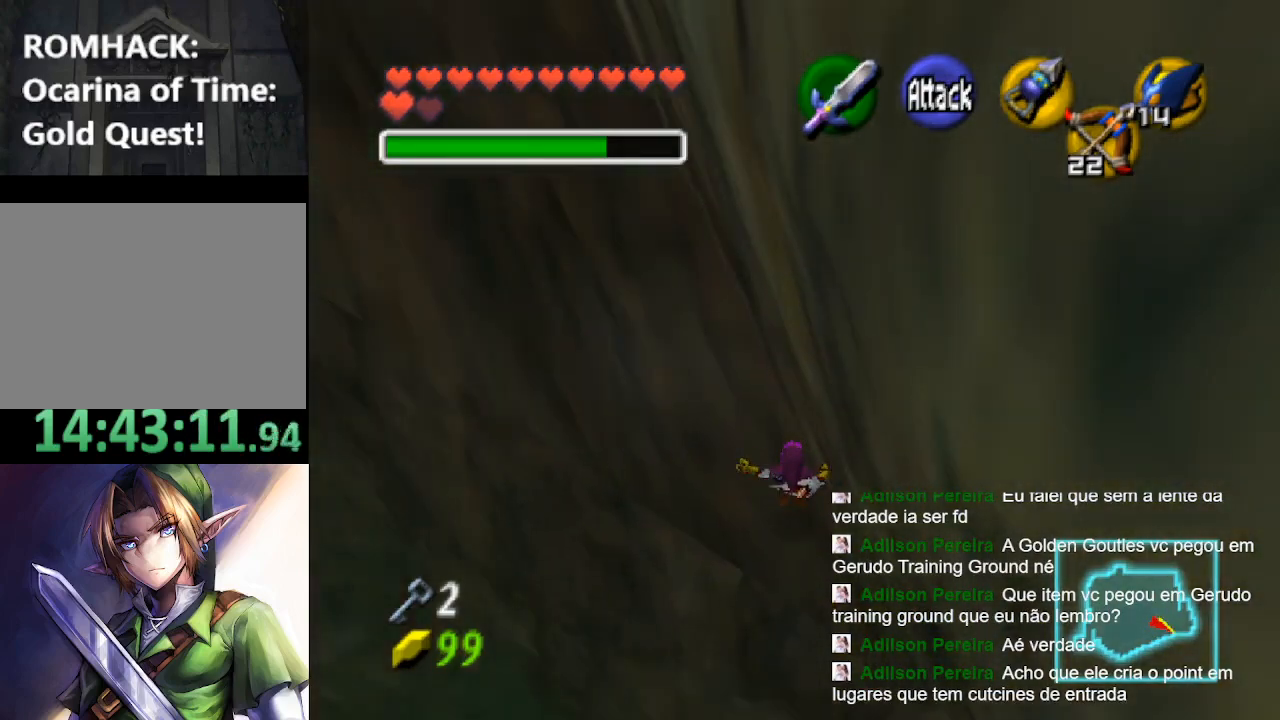
{"buttons": [], "left_stick": "center", "right_stick": "center", "events": [[300, "left_stick", "center"]]}
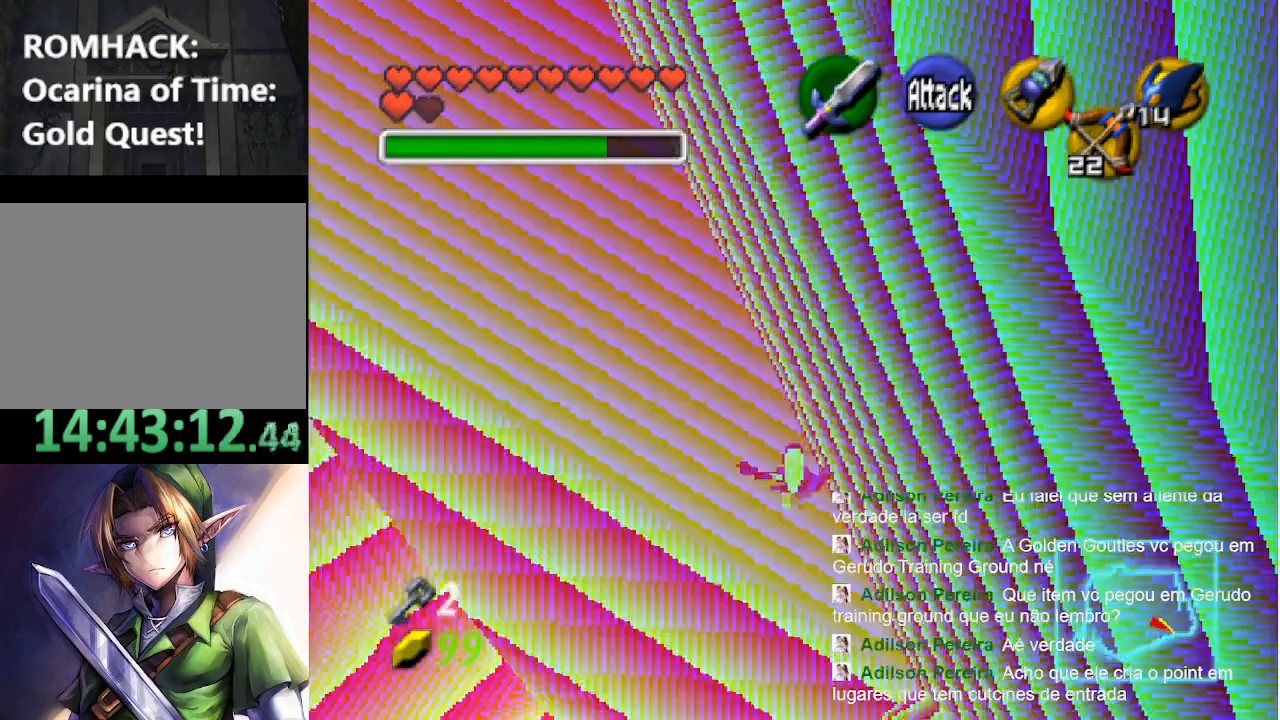
{"buttons": [], "left_stick": "center", "right_stick": "center", "events": []}
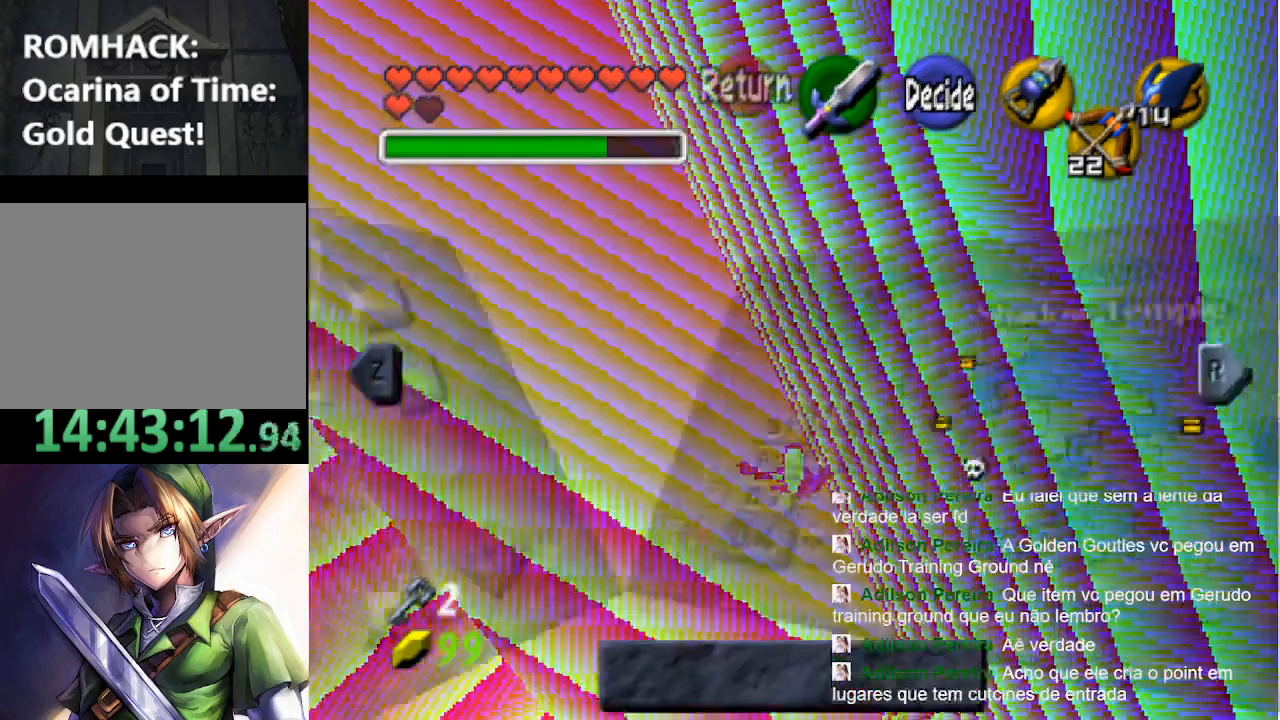
{"buttons": [], "left_stick": "center", "right_stick": "center", "events": []}
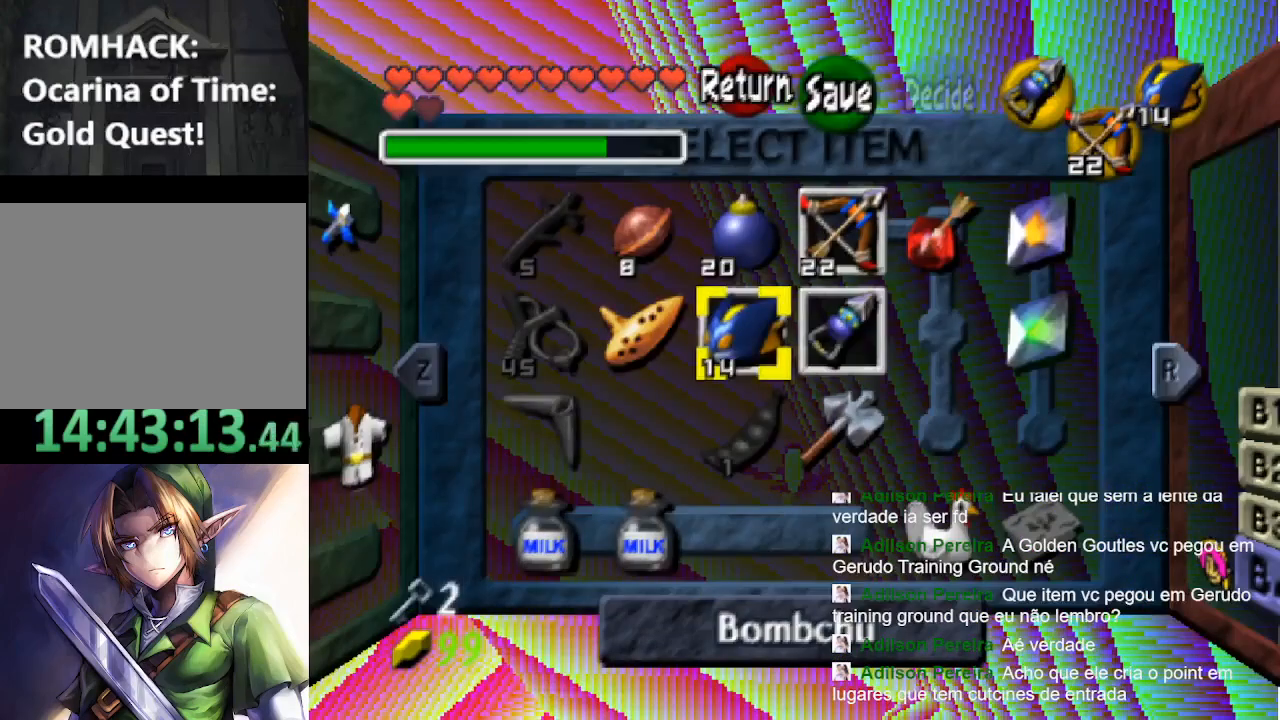
{"buttons": [], "left_stick": "center", "right_stick": "center", "events": []}
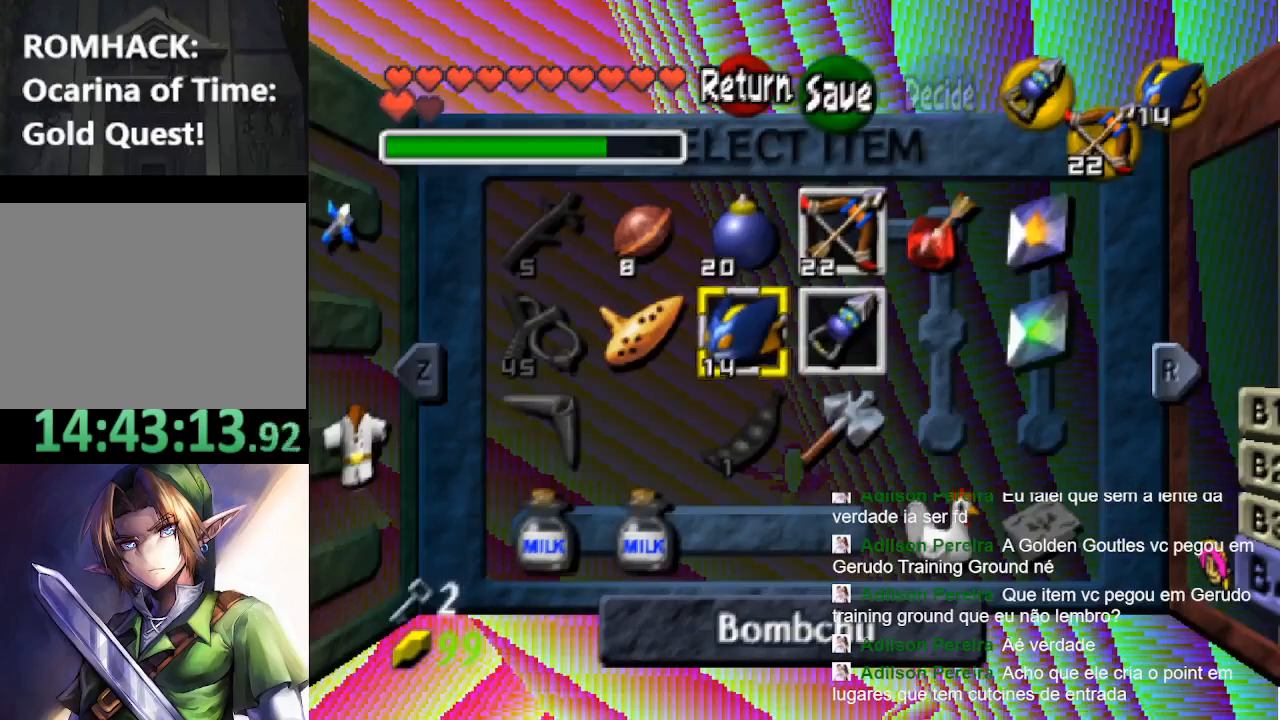
{"buttons": [], "left_stick": "center", "right_stick": "center", "events": []}
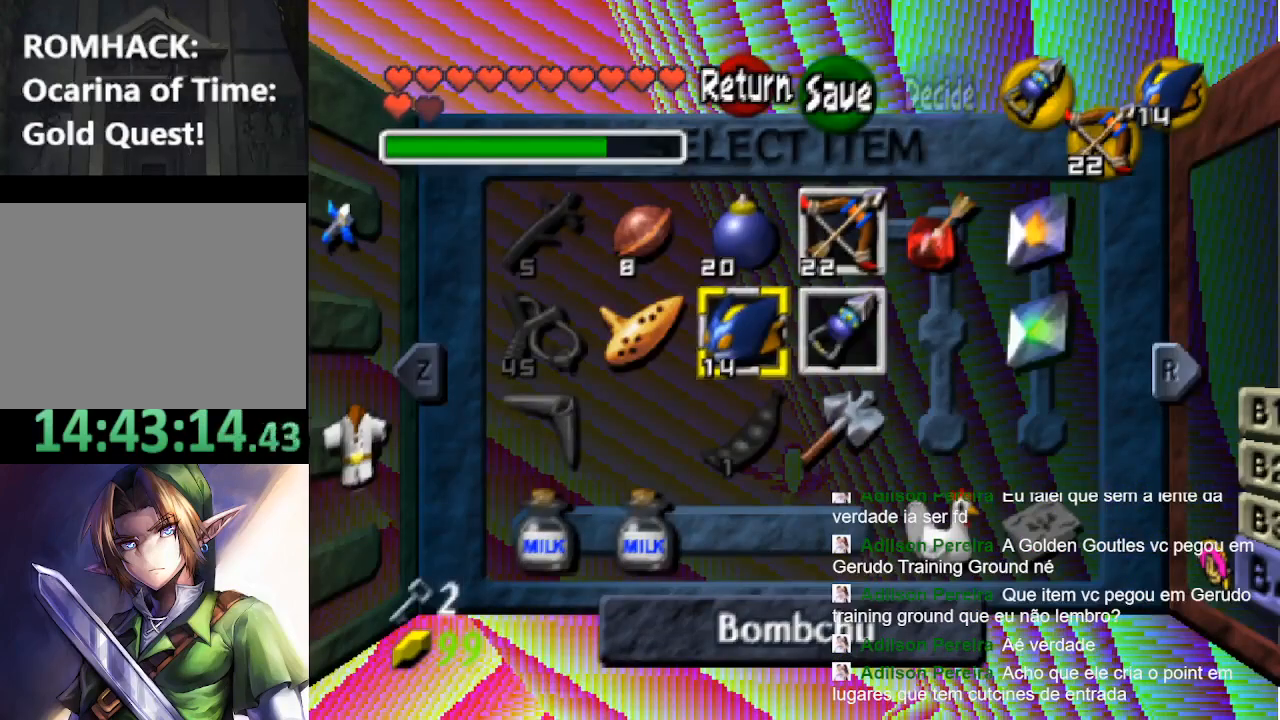
{"buttons": [], "left_stick": "center", "right_stick": "center", "events": []}
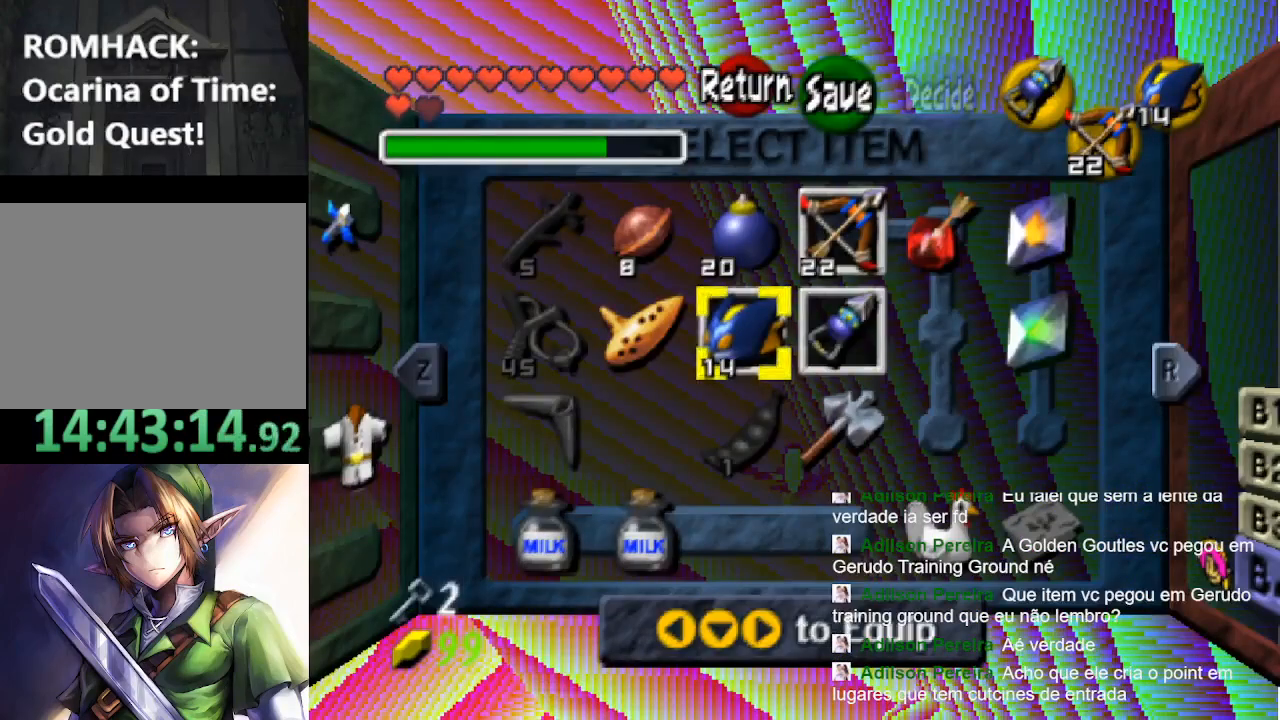
{"buttons": [], "left_stick": "center", "right_stick": "center", "events": []}
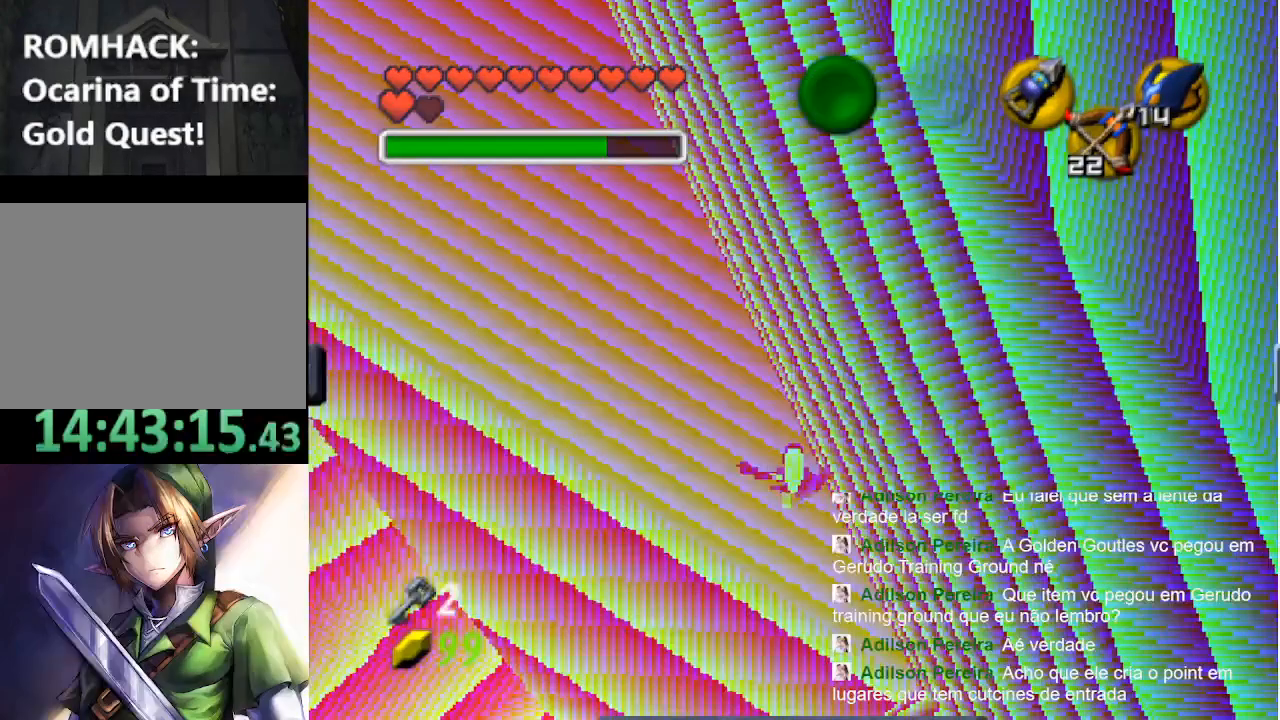
{"buttons": [], "left_stick": "center", "right_stick": "center", "events": []}
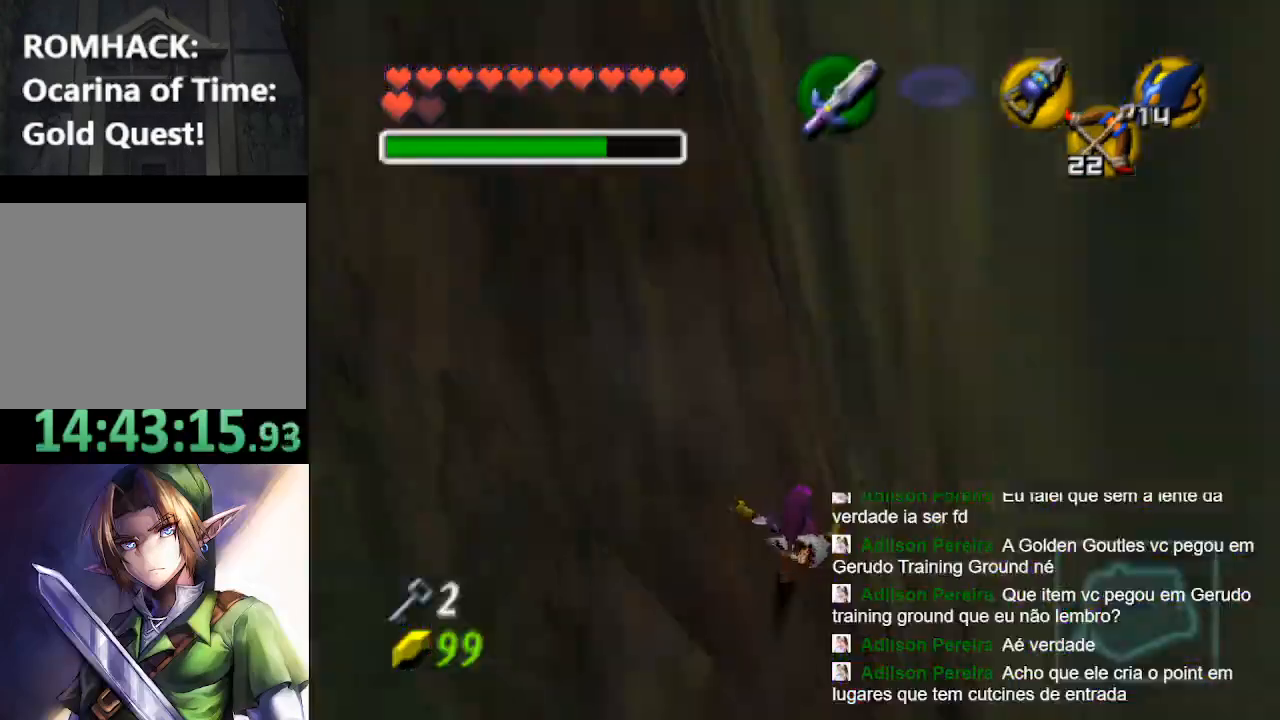
{"buttons": [], "left_stick": "up", "right_stick": "center", "events": [[333, "left_stick", "up"]]}